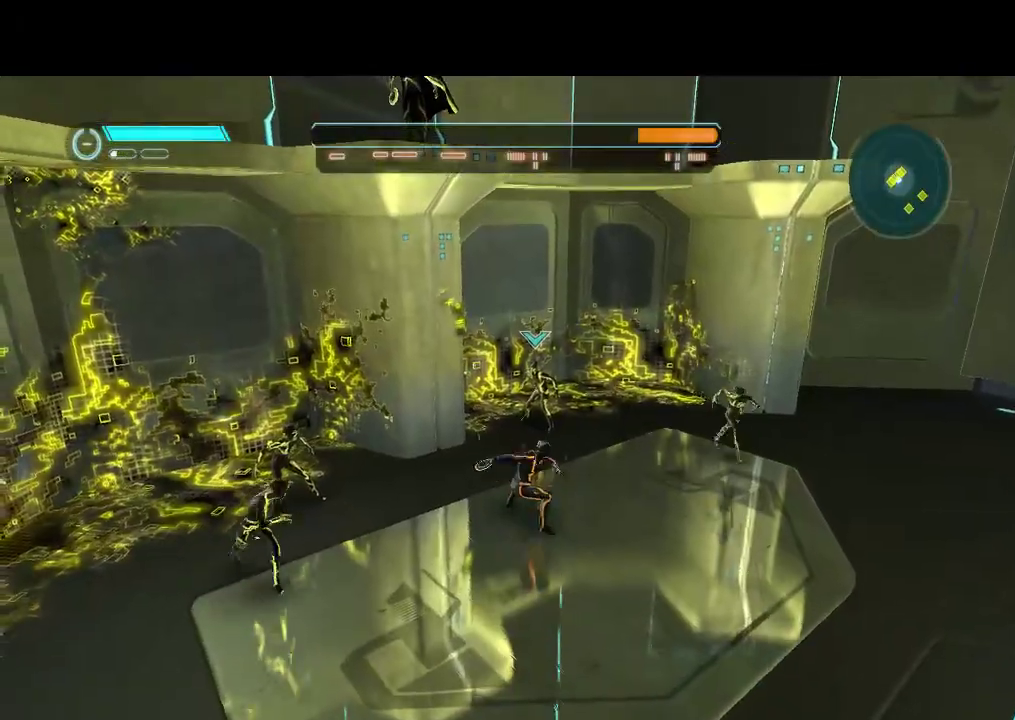
Gameplay with a controller (PlayStation layout); each line is a JSON object with the inputs held at the frame after it. "events" lists button and stick changes between this image and that frame as [ms after this image, input, new state], when the widget could be followed in between. Not read: CIRCLE CROSS L3 R3 SQUARE.
{"buttons": ["DPAD_DOWN", "DPAD_RIGHT"], "events": [[450, "DPAD_RIGHT", "down"], [500, "DPAD_DOWN", "down"]]}
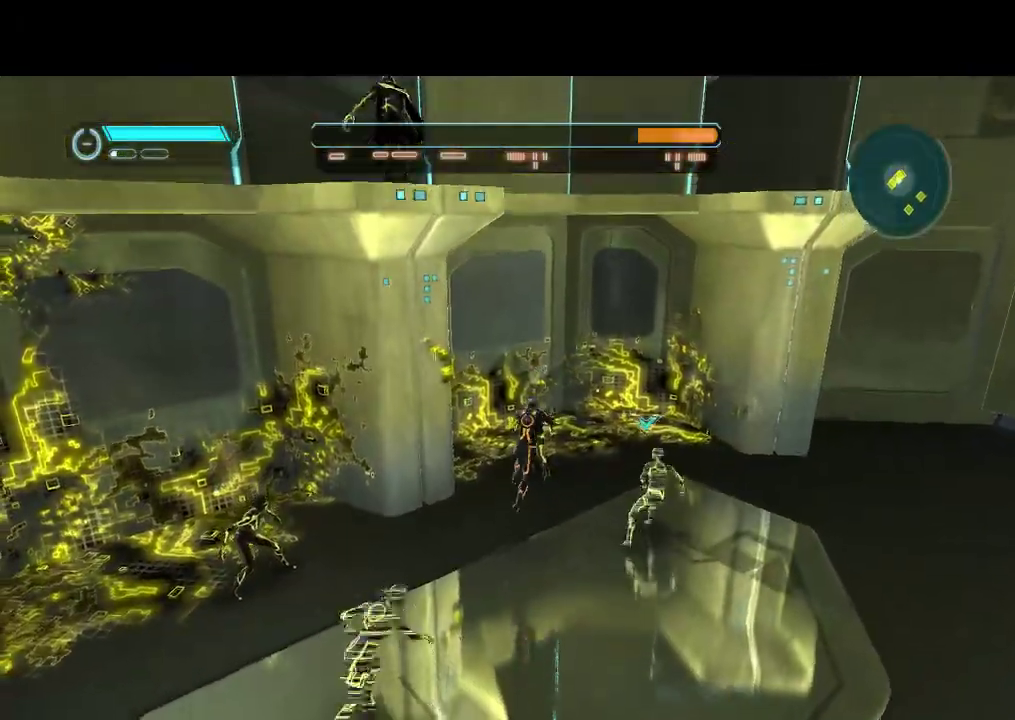
{"buttons": ["DPAD_DOWN", "DPAD_RIGHT"], "events": []}
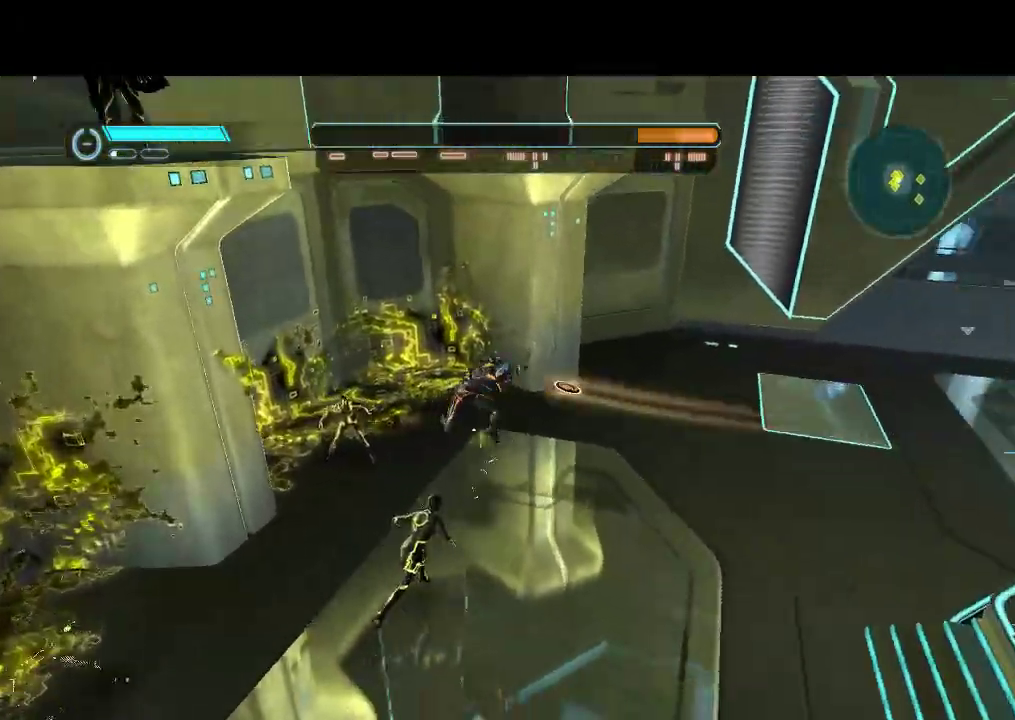
{"buttons": ["DPAD_LEFT"], "events": [[333, "DPAD_RIGHT", "up"], [350, "DPAD_DOWN", "up"], [350, "DPAD_LEFT", "down"]]}
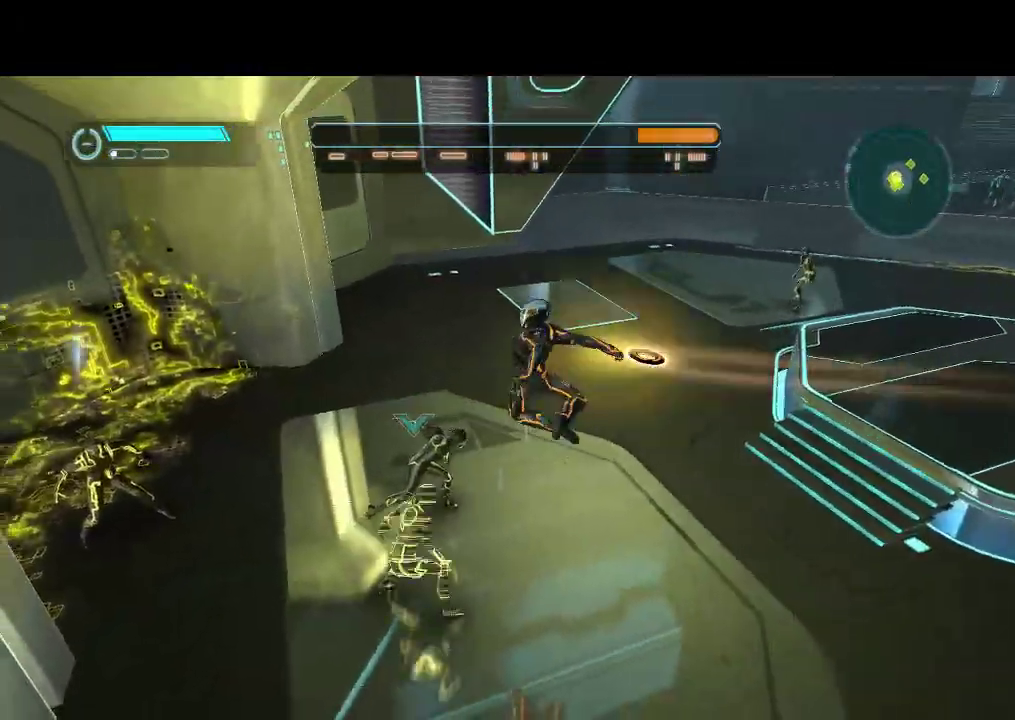
{"buttons": ["DPAD_DOWN", "DPAD_LEFT"], "events": [[33, "DPAD_DOWN", "down"]]}
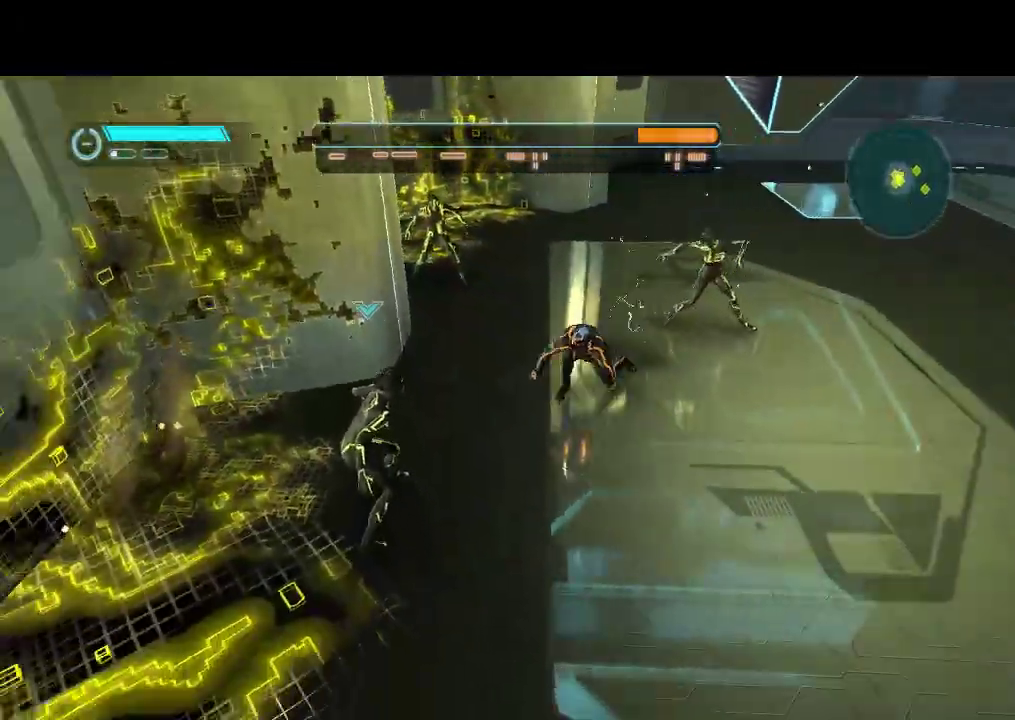
{"buttons": ["DPAD_LEFT"], "events": [[100, "DPAD_LEFT", "up"], [250, "DPAD_LEFT", "down"], [417, "DPAD_DOWN", "up"]]}
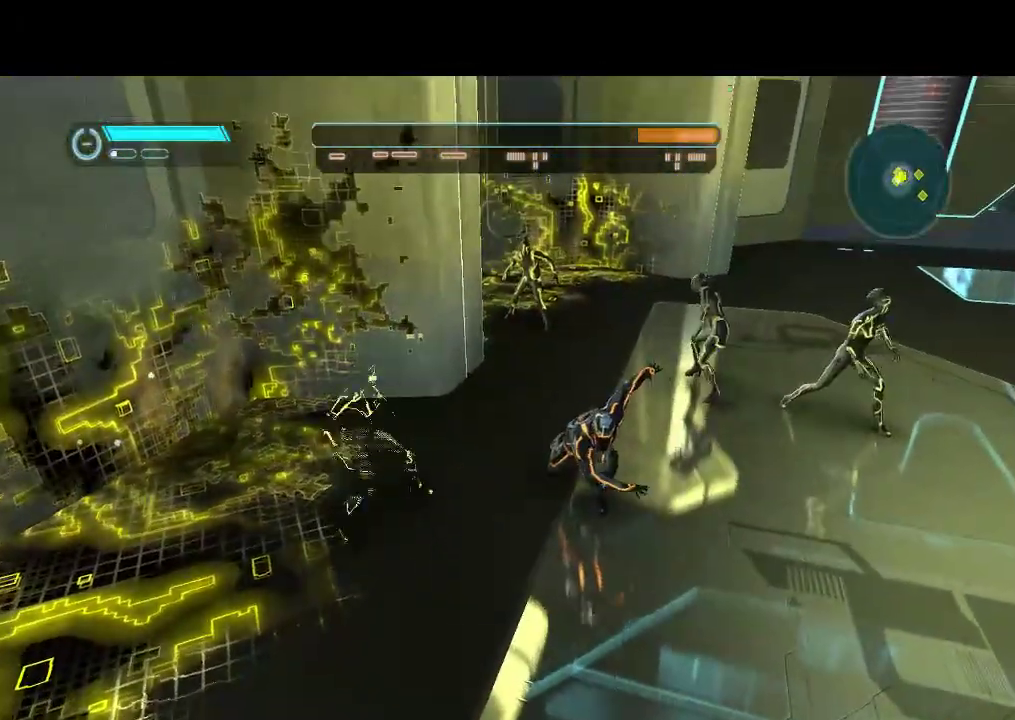
{"buttons": ["R1", "DPAD_RIGHT"], "events": [[67, "DPAD_UP", "down"], [183, "R1", "down"], [233, "DPAD_LEFT", "up"], [383, "DPAD_RIGHT", "down"], [400, "DPAD_UP", "up"]]}
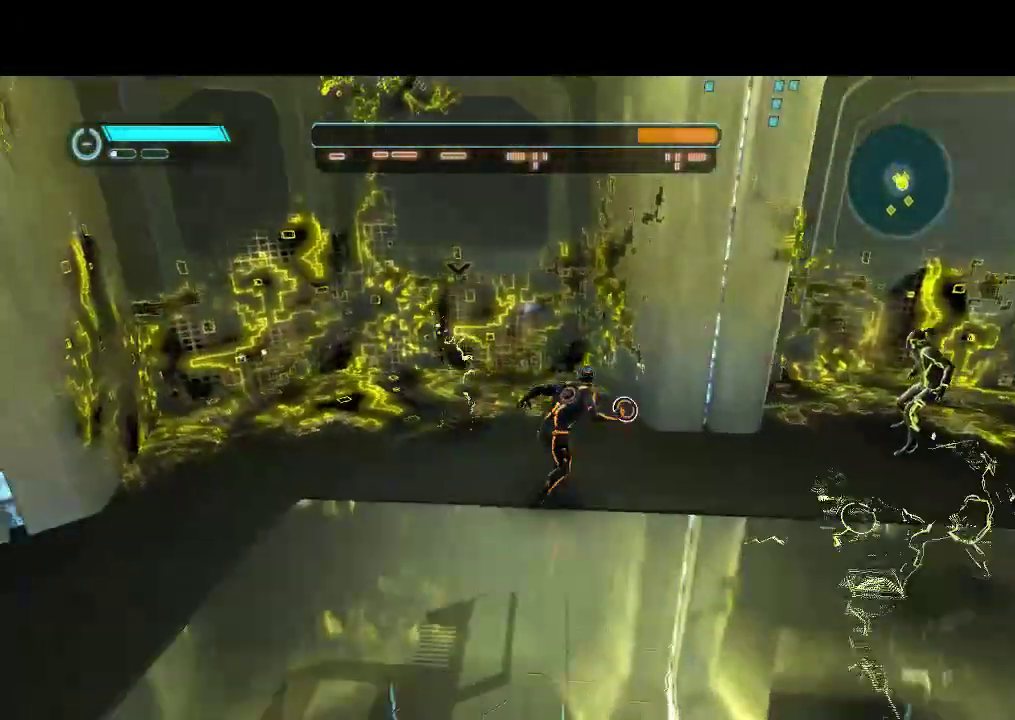
{"buttons": ["R1", "DPAD_DOWN", "DPAD_RIGHT"], "events": [[150, "DPAD_DOWN", "down"]]}
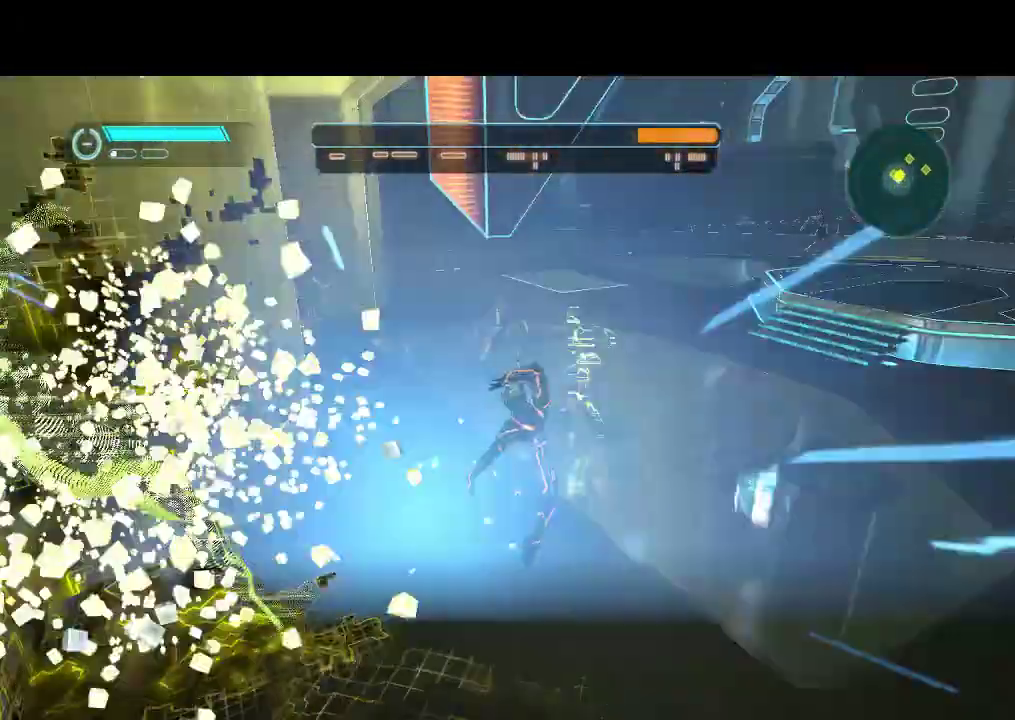
{"buttons": ["DPAD_UP", "DPAD_RIGHT"], "events": [[150, "R1", "up"], [333, "DPAD_DOWN", "up"], [400, "DPAD_UP", "down"]]}
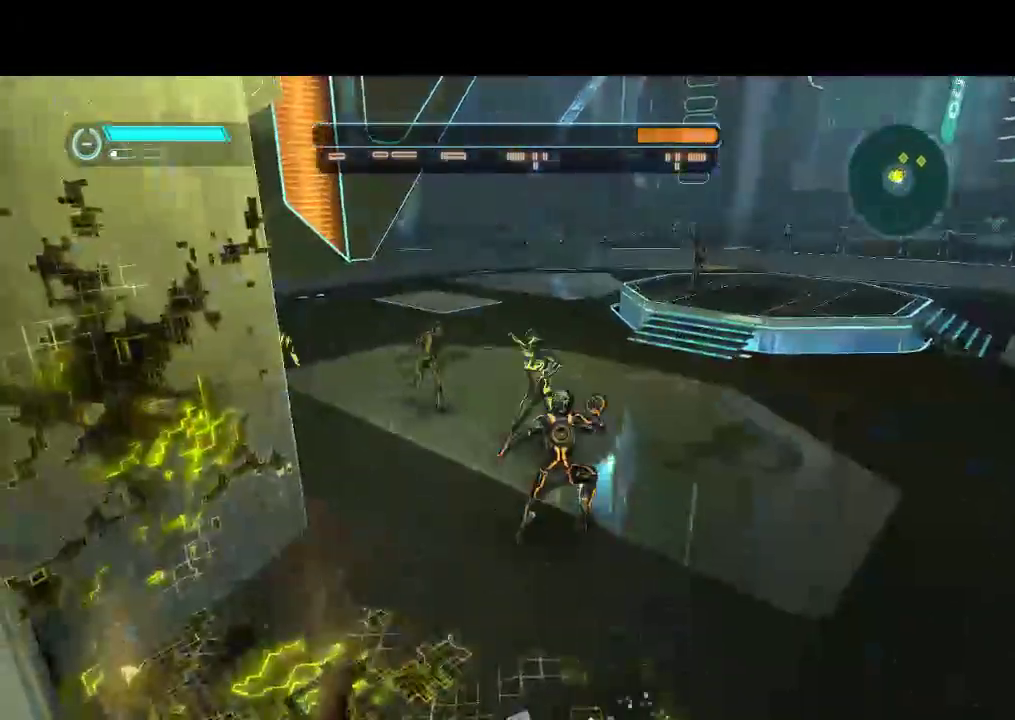
{"buttons": ["DPAD_UP"], "events": [[17, "R1", "down"], [150, "DPAD_RIGHT", "up"], [483, "R1", "up"]]}
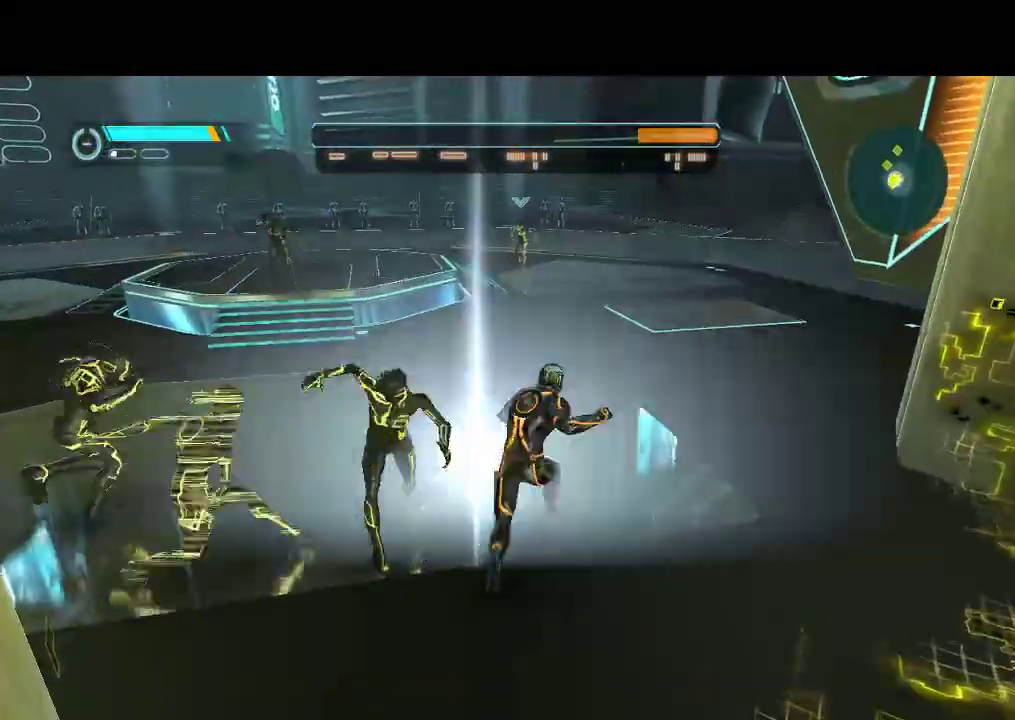
{"buttons": ["DPAD_UP"], "events": [[233, "DPAD_LEFT", "down"], [500, "DPAD_LEFT", "up"]]}
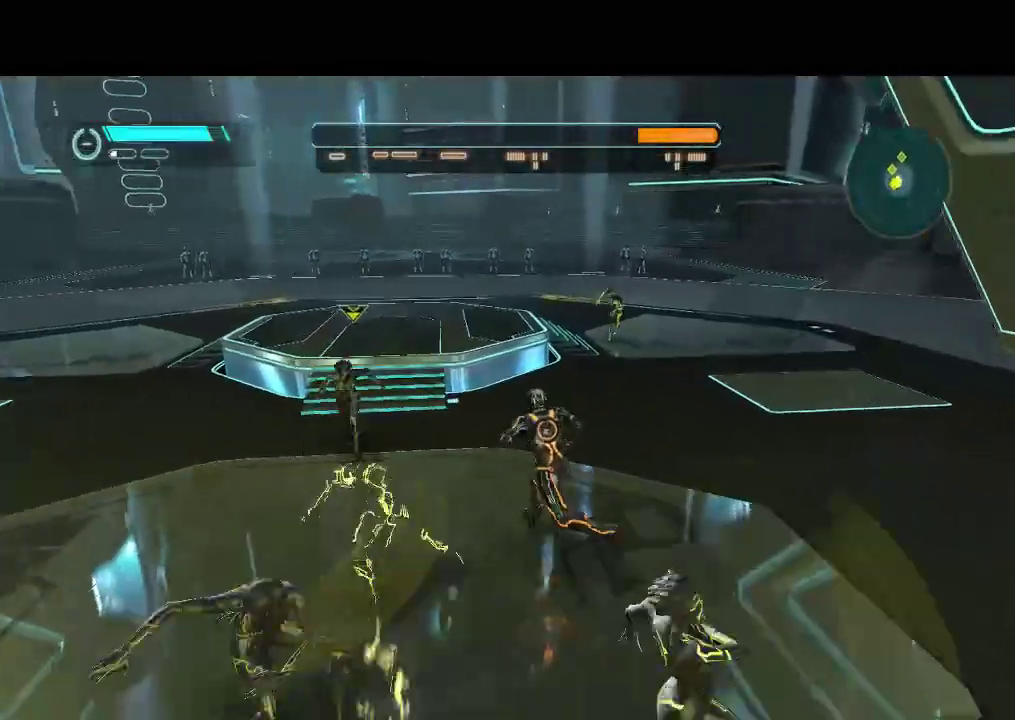
{"buttons": ["R1"], "events": [[367, "R1", "down"], [383, "DPAD_UP", "up"], [400, "DPAD_RIGHT", "down"], [500, "DPAD_RIGHT", "up"]]}
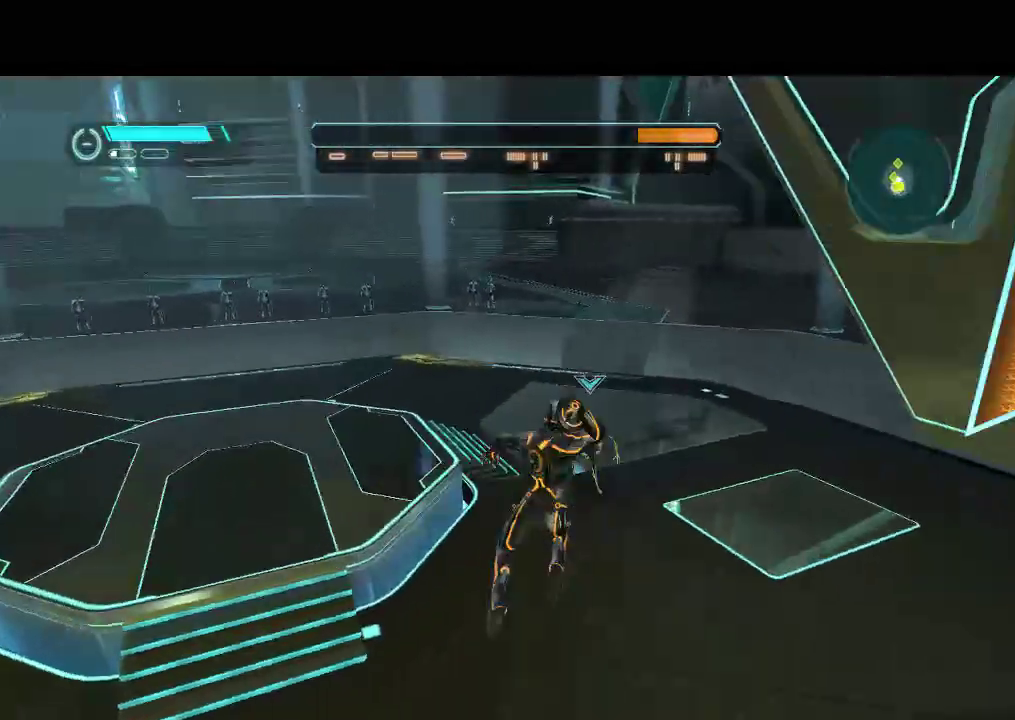
{"buttons": ["R1"], "events": []}
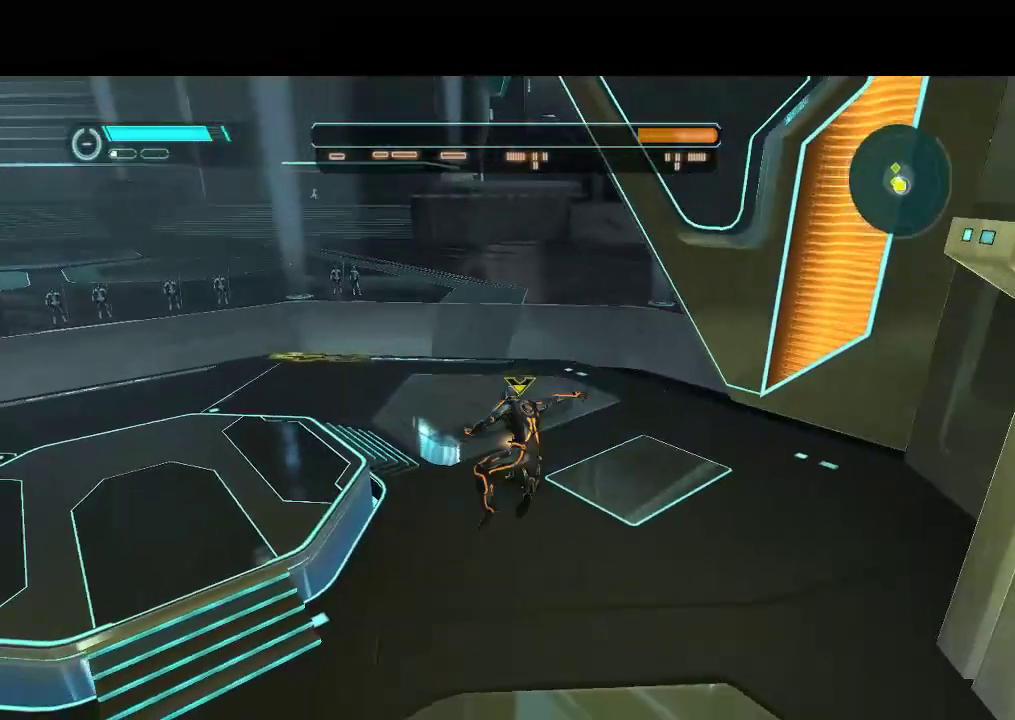
{"buttons": ["R1"], "events": []}
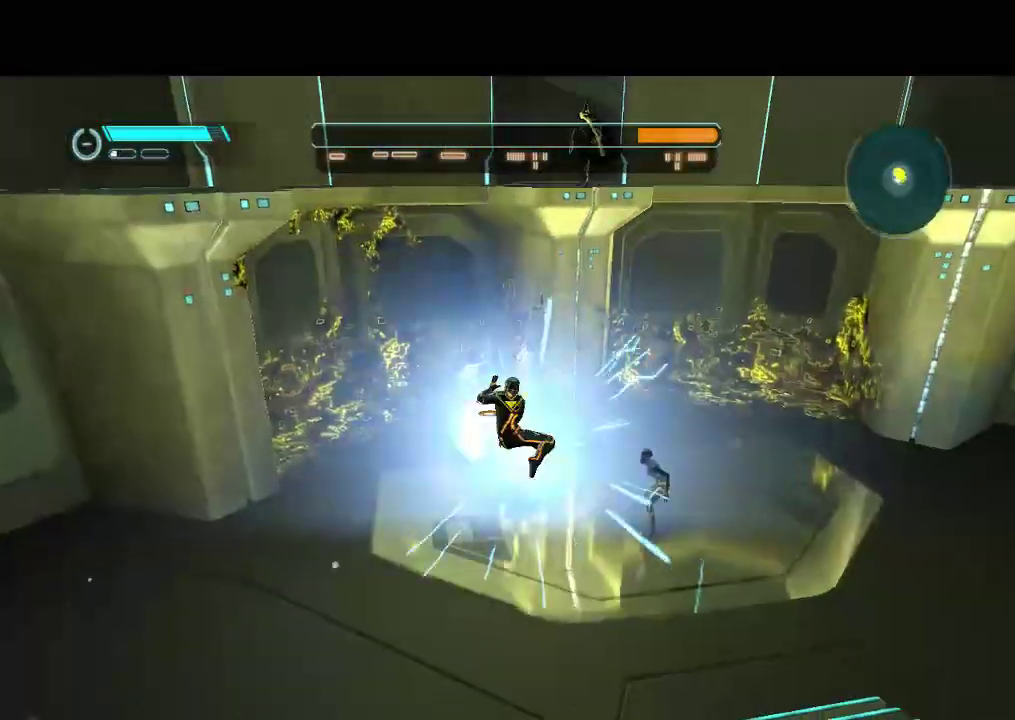
{"buttons": [], "events": [[333, "R1", "up"]]}
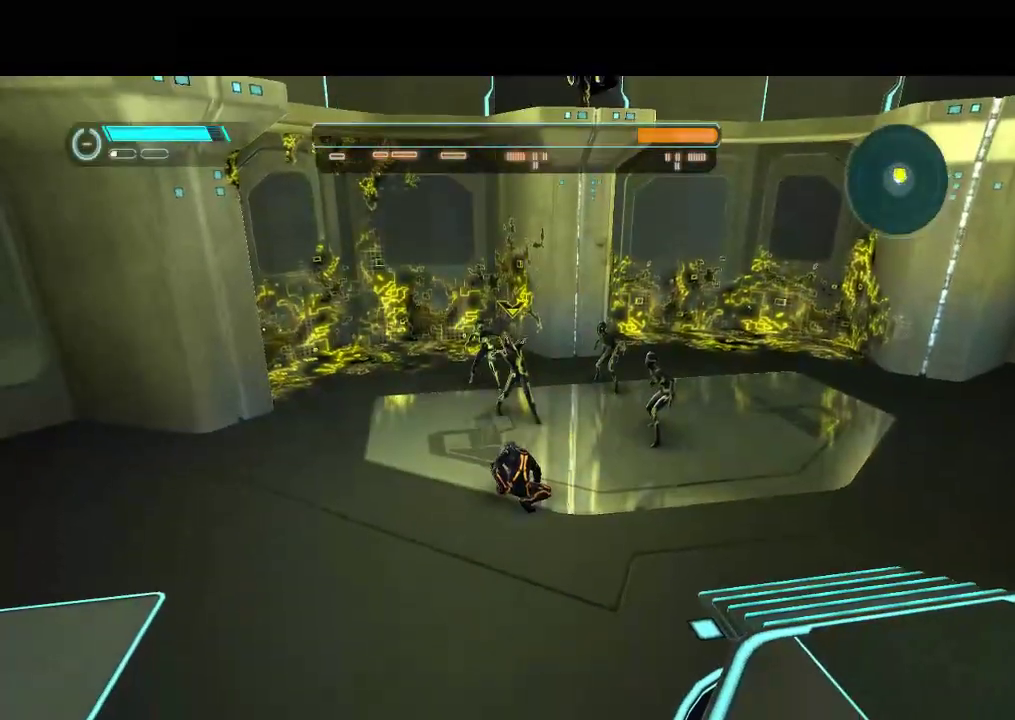
{"buttons": ["R1"], "events": [[350, "R1", "down"]]}
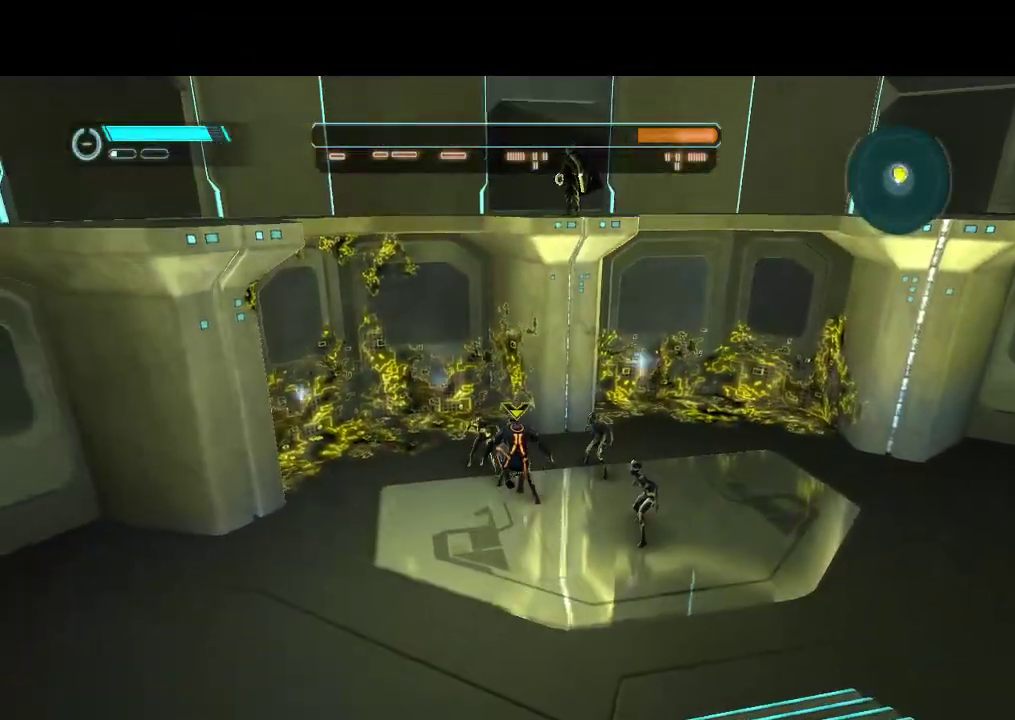
{"buttons": ["R1"], "events": []}
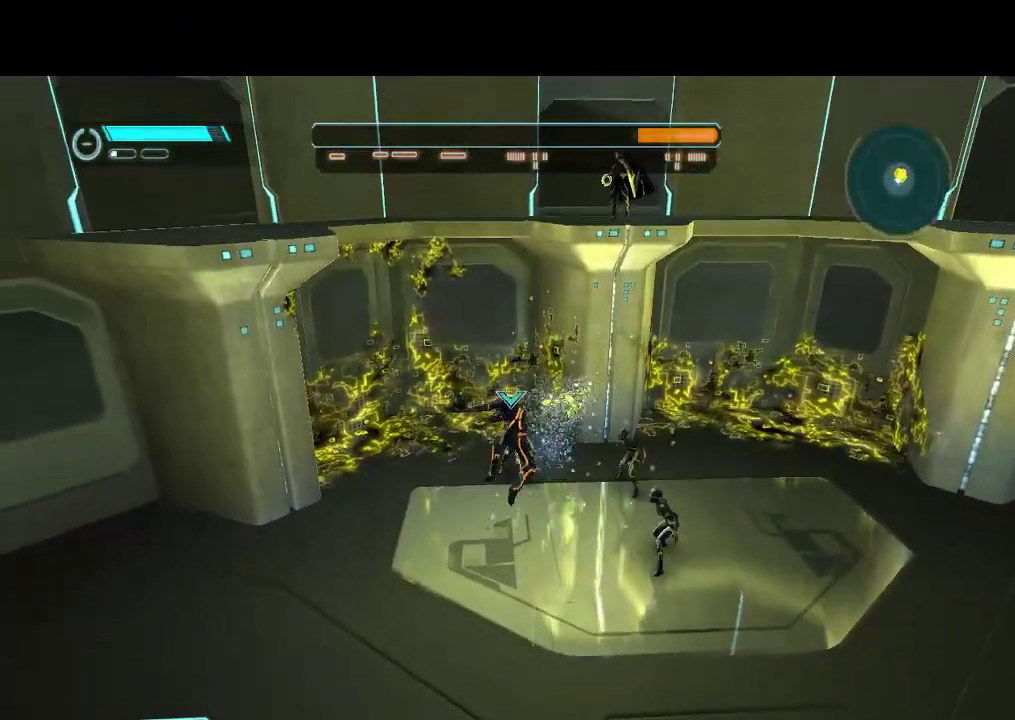
{"buttons": ["R1"], "events": []}
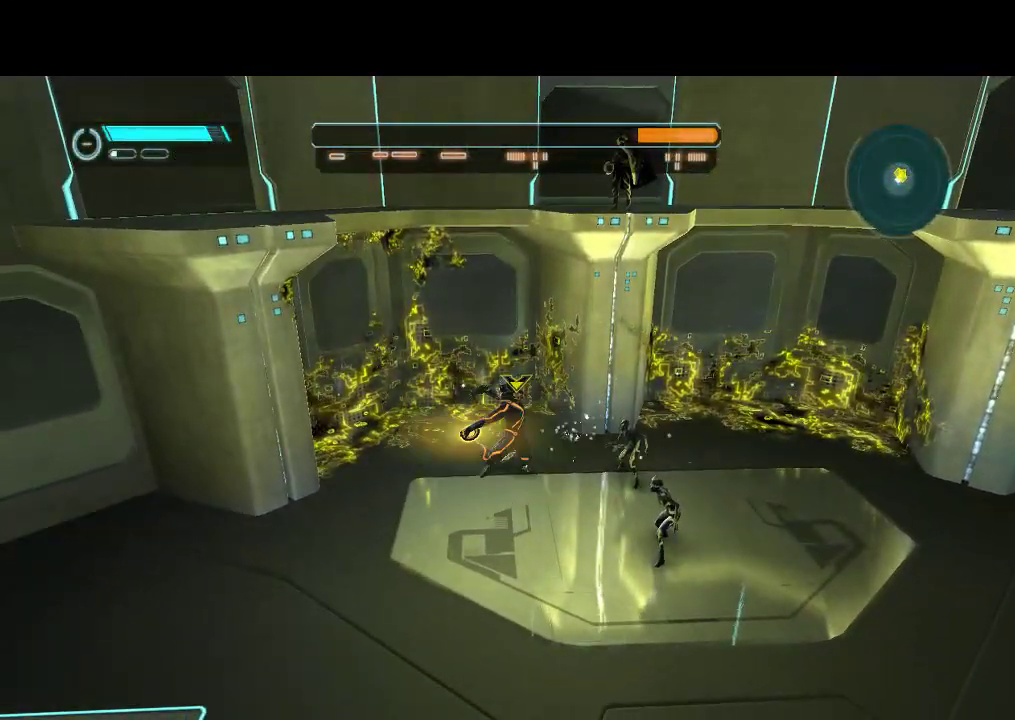
{"buttons": [], "events": [[383, "R1", "up"]]}
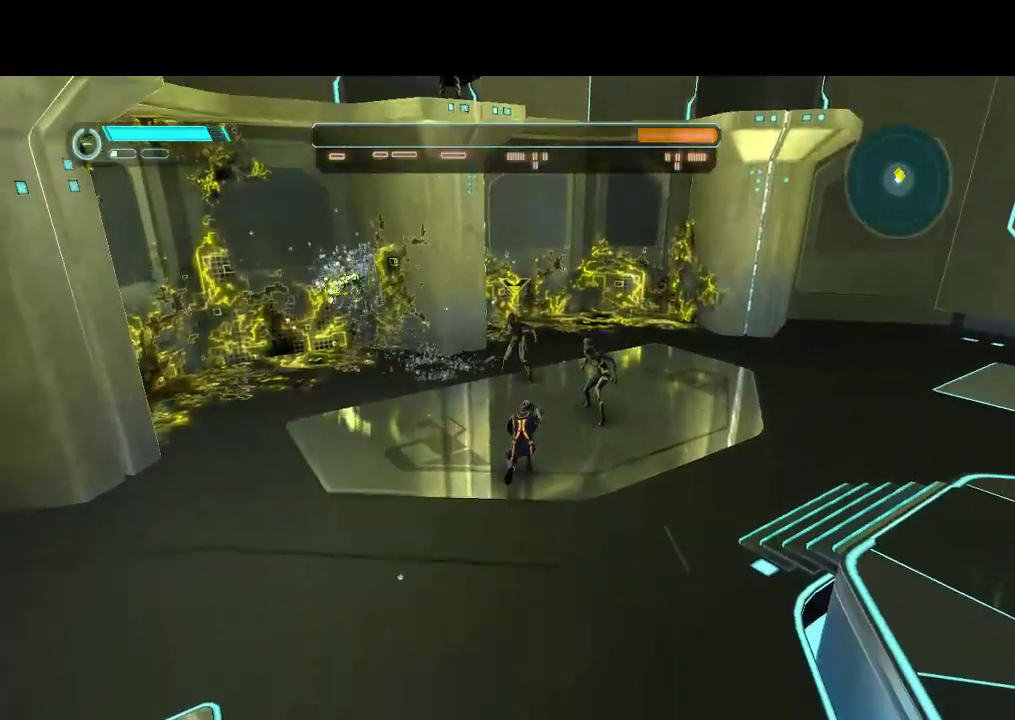
{"buttons": ["R1"], "events": [[333, "R1", "down"]]}
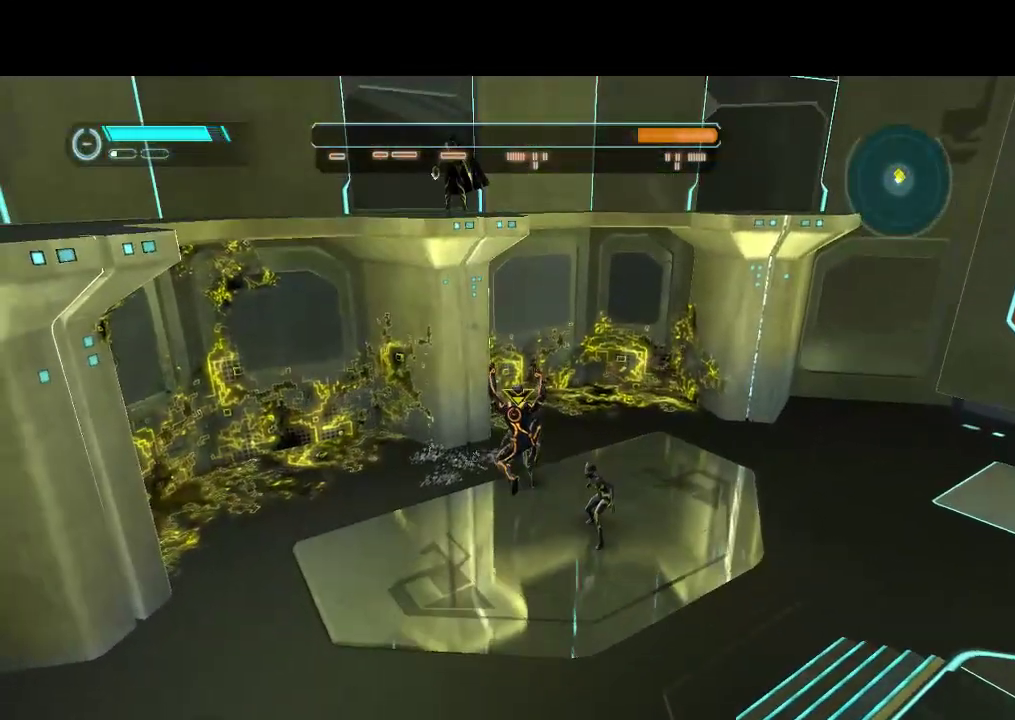
{"buttons": ["R1"], "events": []}
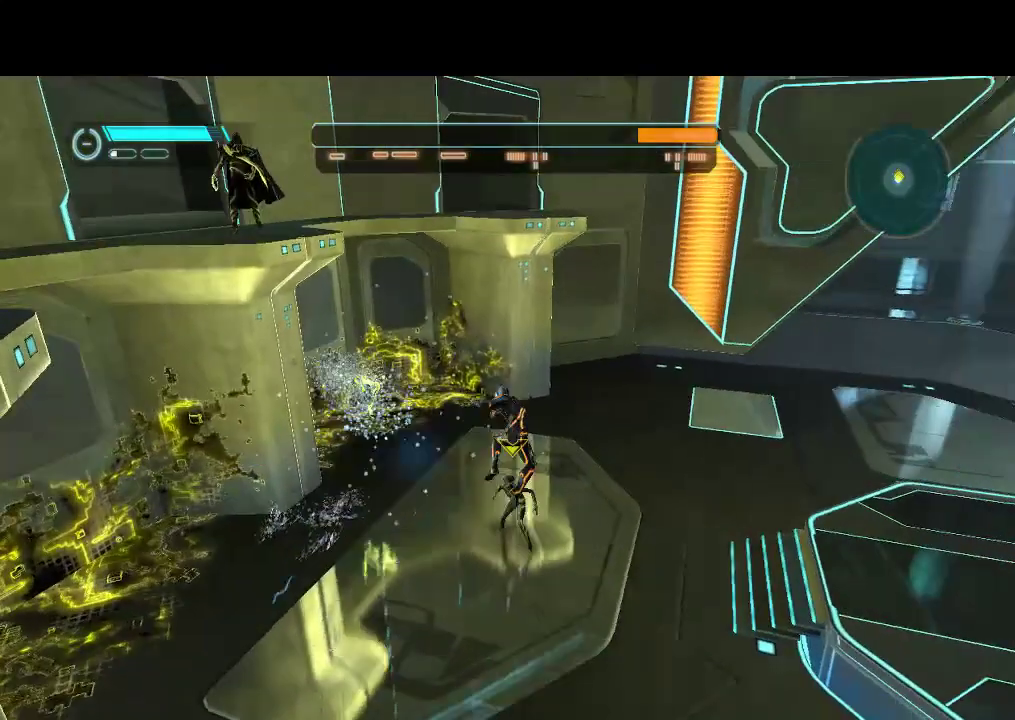
{"buttons": ["R1"], "events": []}
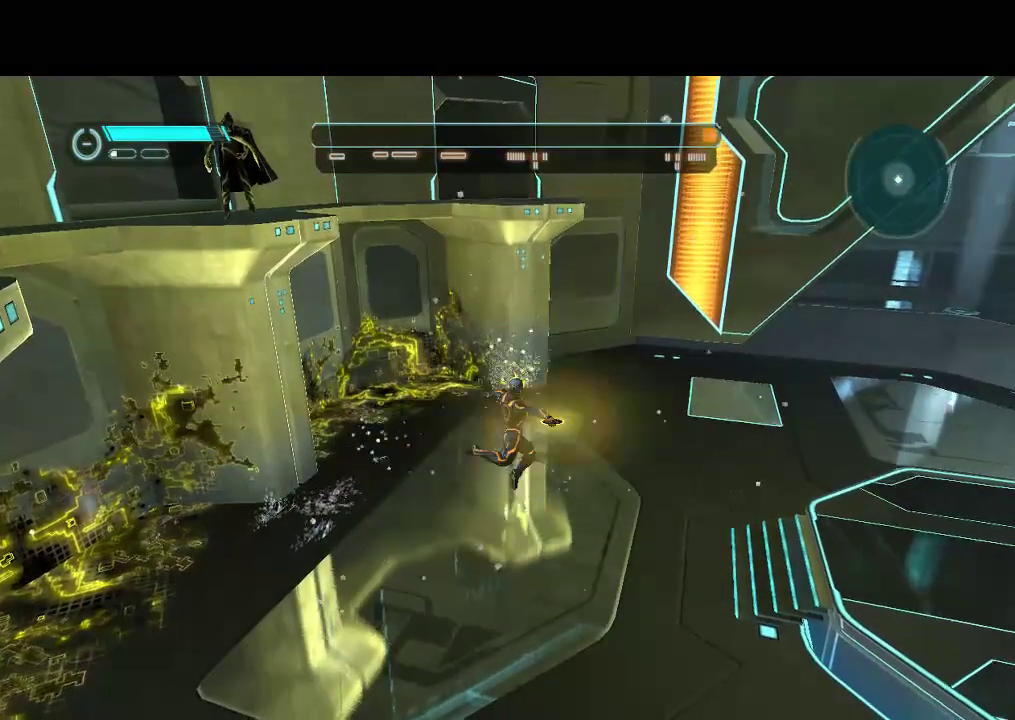
{"buttons": [], "events": [[33, "R1", "up"]]}